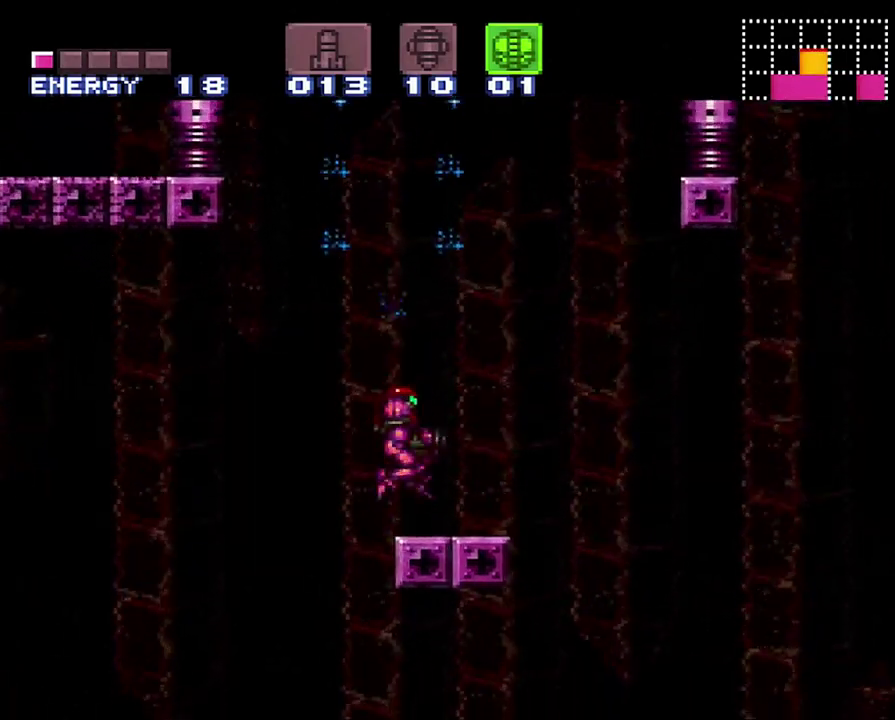
Gameplay with a controller (Nintendo layout); each line is a JSON object with the inputs held at the frame after it. "events" lists button and stick changes between this image and that frame as [ms after this image, input, new state], when the widget could be followed in between. Not read: L3 R3.
{"buttons": ["B"], "events": [[133, "B", "down"]]}
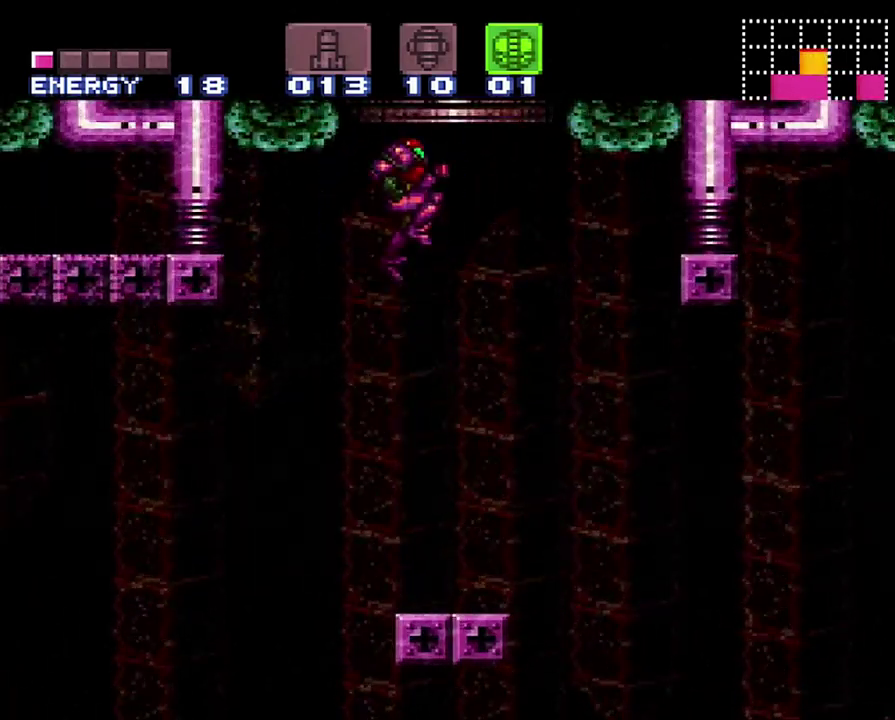
{"buttons": [], "events": [[433, "B", "up"]]}
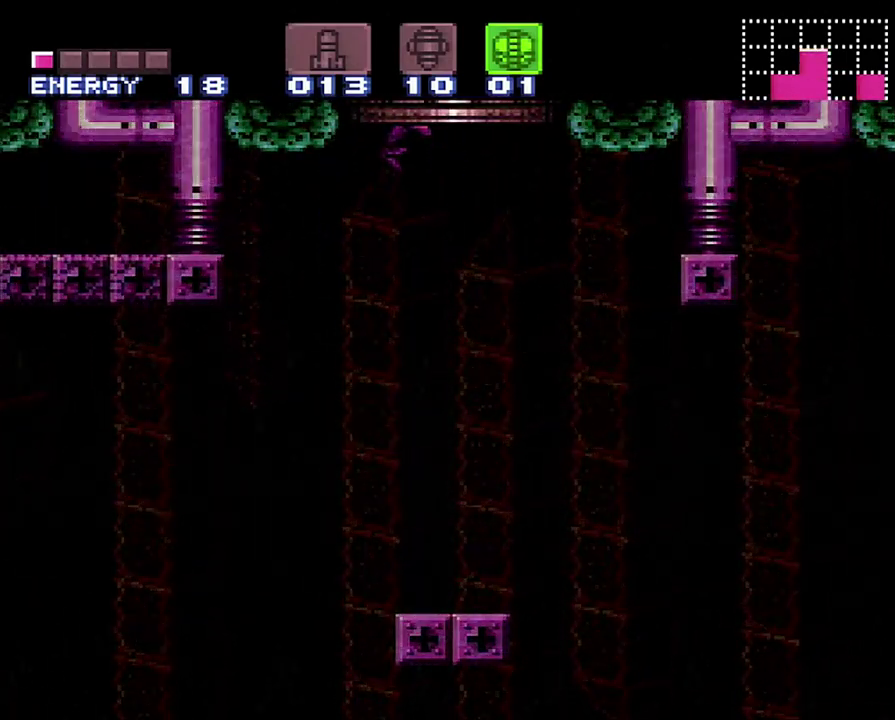
{"buttons": [], "events": []}
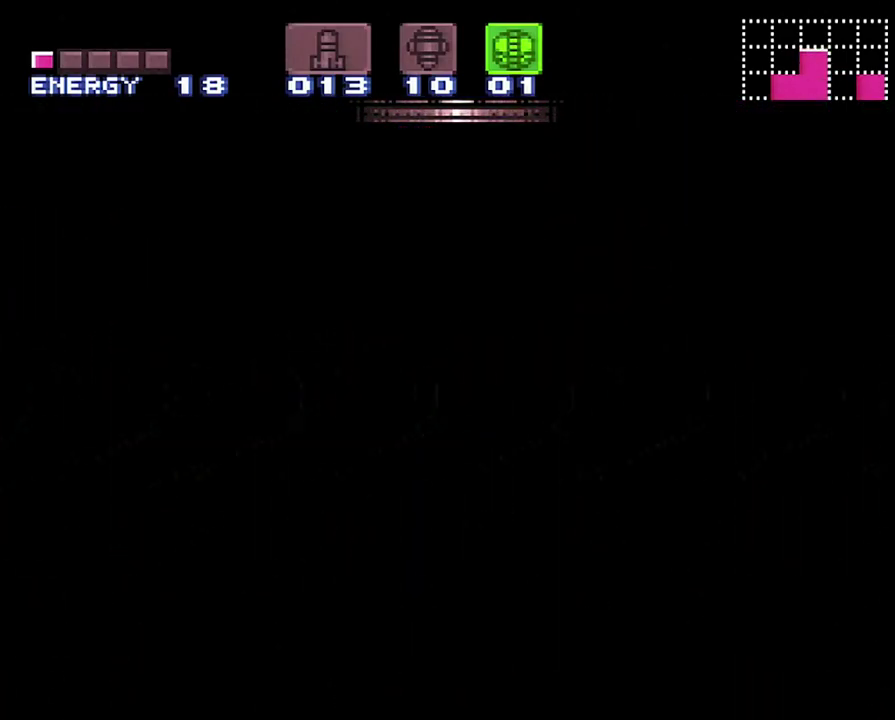
{"buttons": [], "events": []}
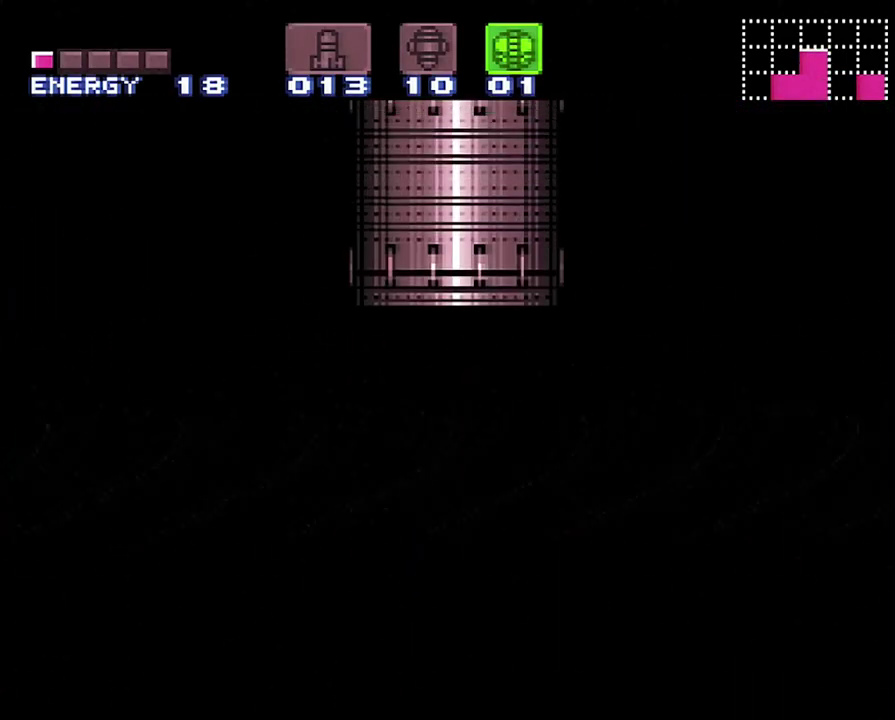
{"buttons": ["A"], "events": [[133, "A", "down"]]}
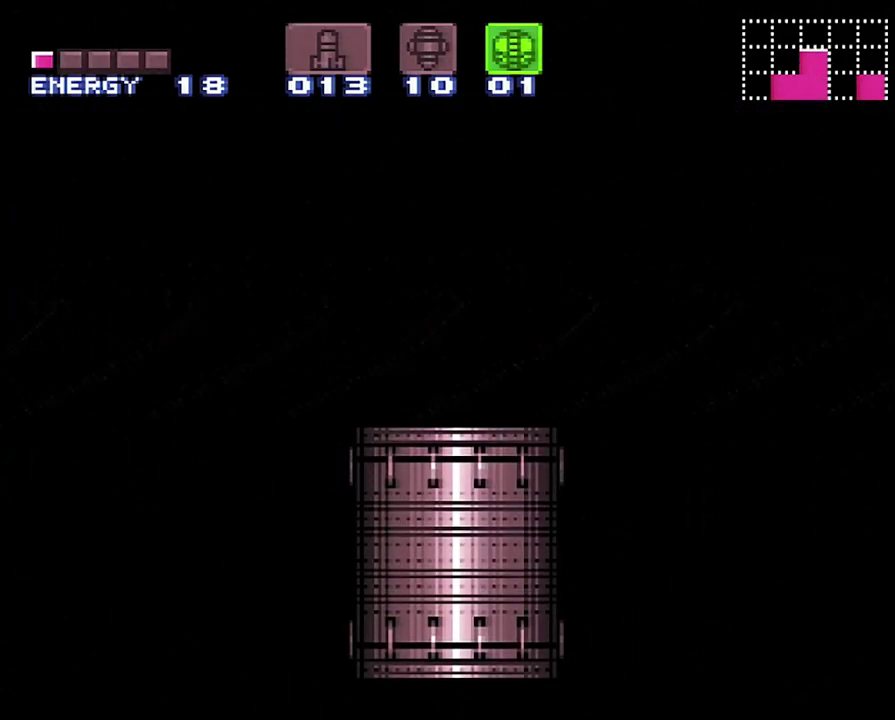
{"buttons": ["A"], "events": []}
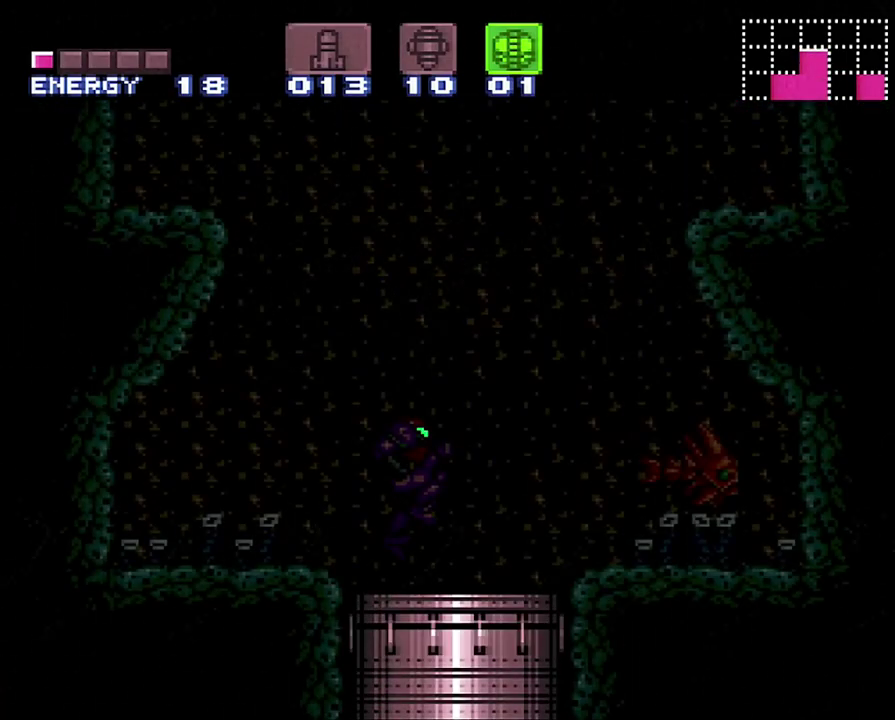
{"buttons": ["A"], "events": []}
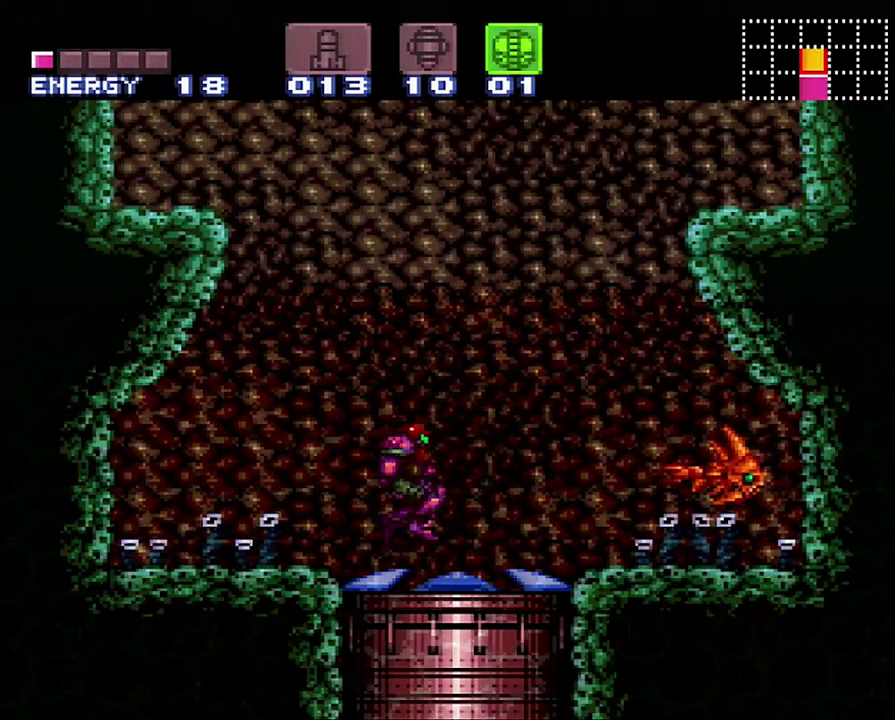
{"buttons": ["A", "B", "DPAD_RIGHT"], "events": [[33, "DPAD_RIGHT", "down"], [217, "B", "down"]]}
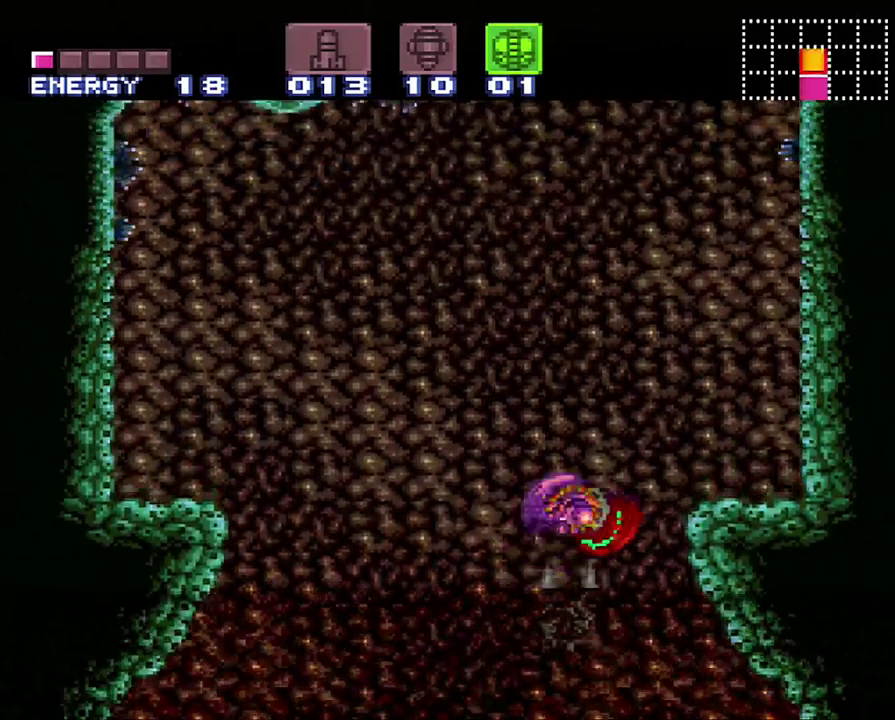
{"buttons": [], "events": [[433, "B", "up"], [467, "A", "up"], [500, "DPAD_RIGHT", "up"]]}
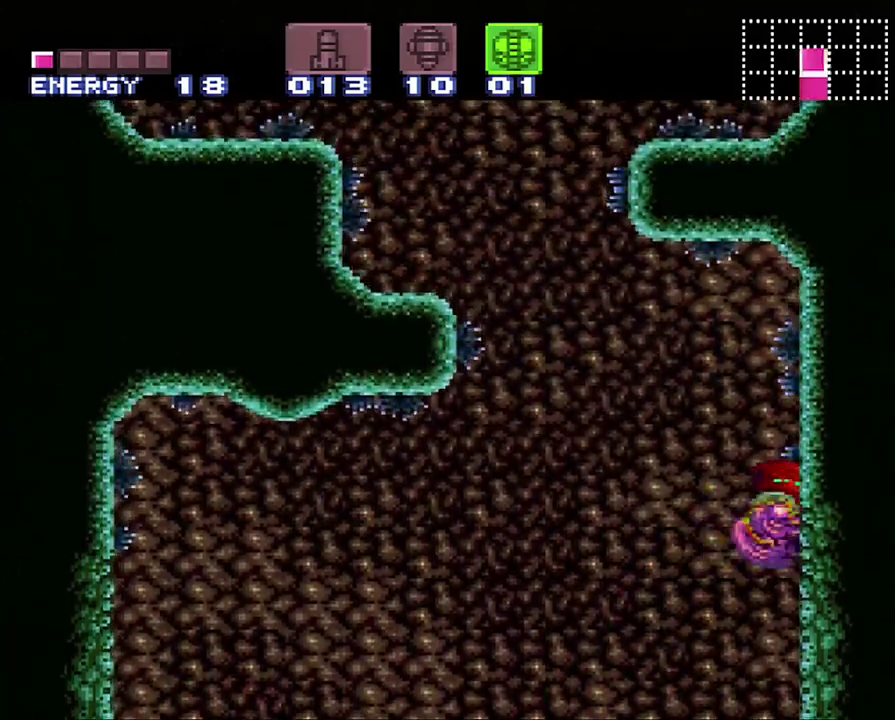
{"buttons": ["DPAD_LEFT"], "events": [[100, "DPAD_LEFT", "down"], [150, "B", "down"], [417, "B", "up"]]}
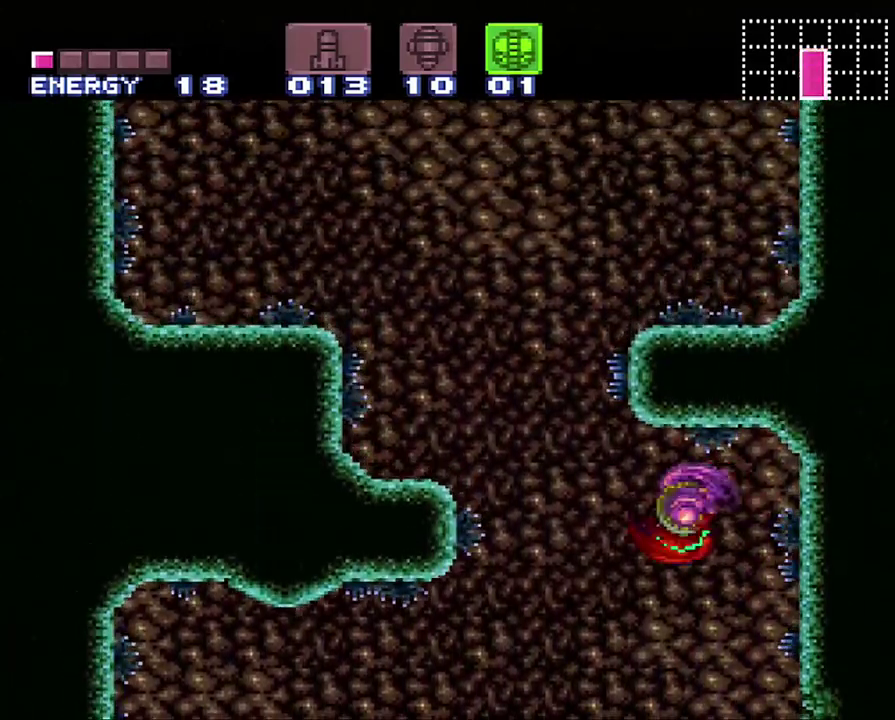
{"buttons": ["B", "DPAD_LEFT"], "events": [[317, "B", "down"]]}
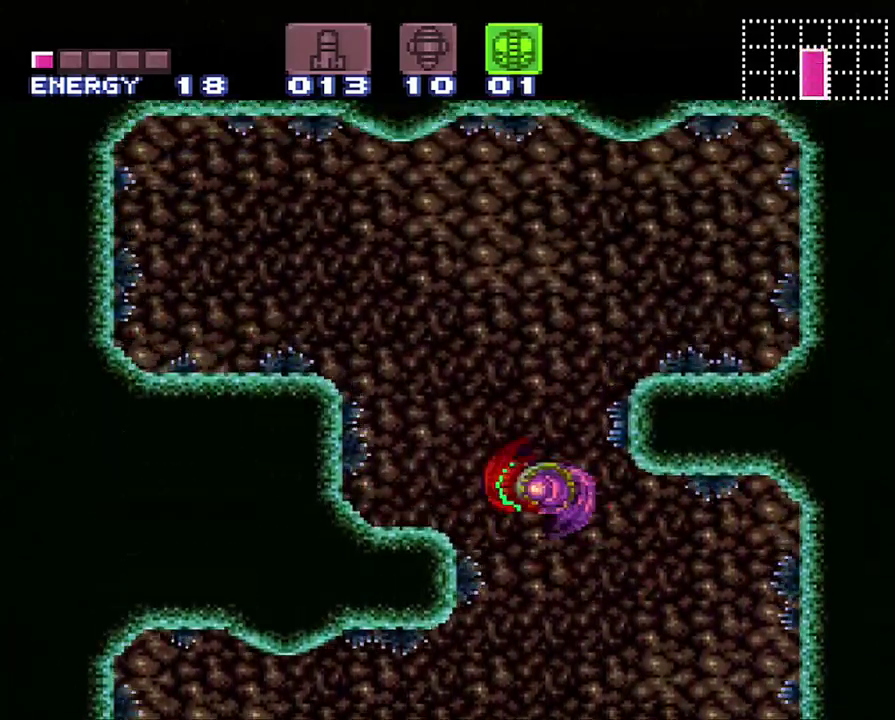
{"buttons": ["DPAD_LEFT"], "events": [[283, "Y", "down"], [383, "B", "up"], [417, "Y", "up"]]}
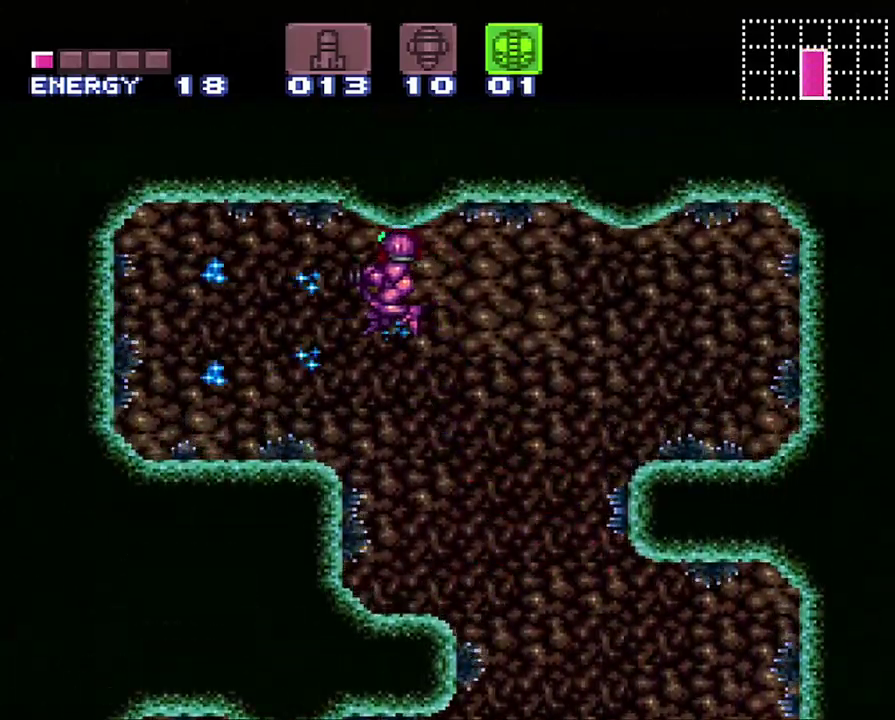
{"buttons": ["A", "DPAD_LEFT"], "events": [[33, "A", "down"]]}
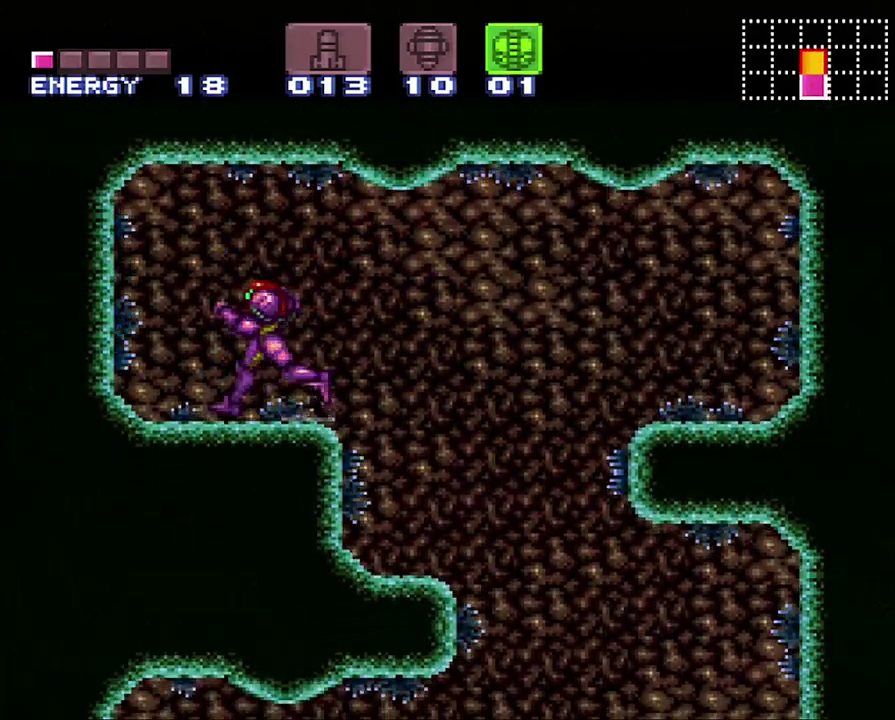
{"buttons": ["B"], "events": [[167, "A", "up"], [283, "DPAD_LEFT", "up"], [317, "B", "down"], [383, "DPAD_DOWN", "down"], [467, "DPAD_DOWN", "up"]]}
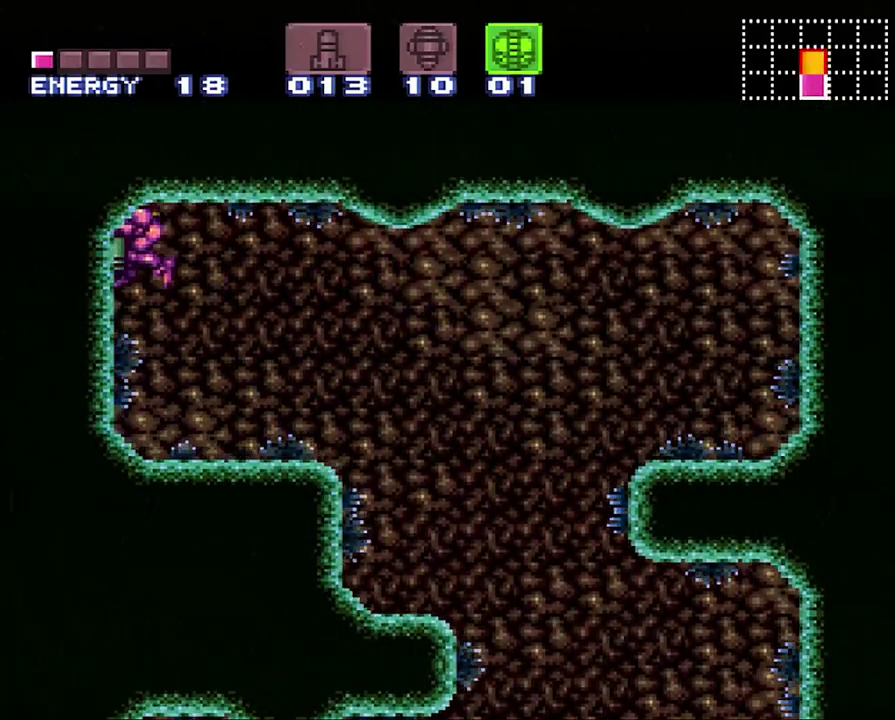
{"buttons": ["A", "DPAD_LEFT"], "events": [[50, "DPAD_DOWN", "down"], [167, "DPAD_DOWN", "up"], [233, "B", "up"], [233, "DPAD_LEFT", "down"], [267, "A", "down"]]}
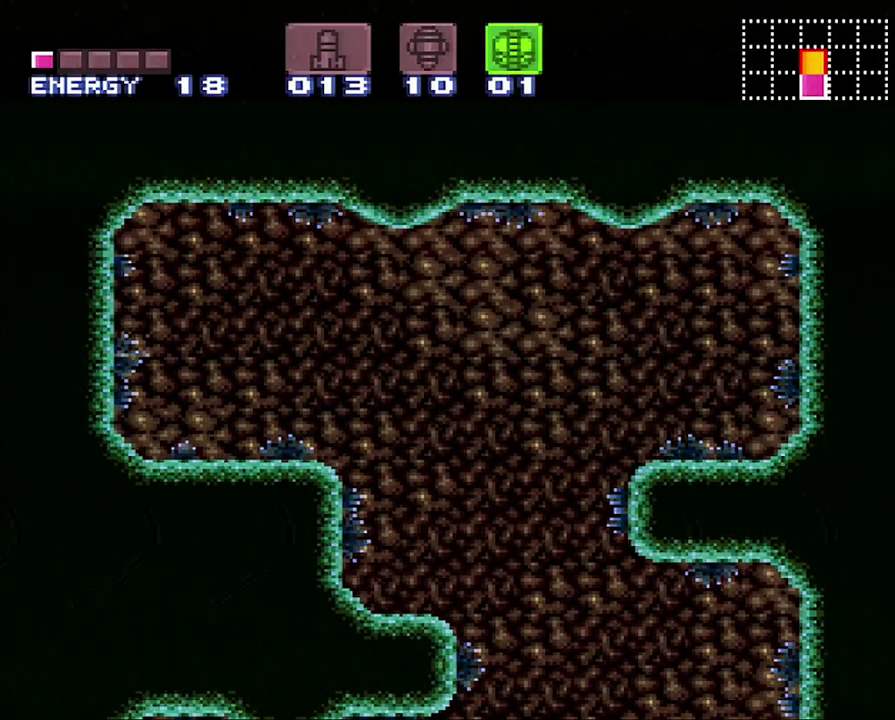
{"buttons": ["A", "DPAD_LEFT"], "events": []}
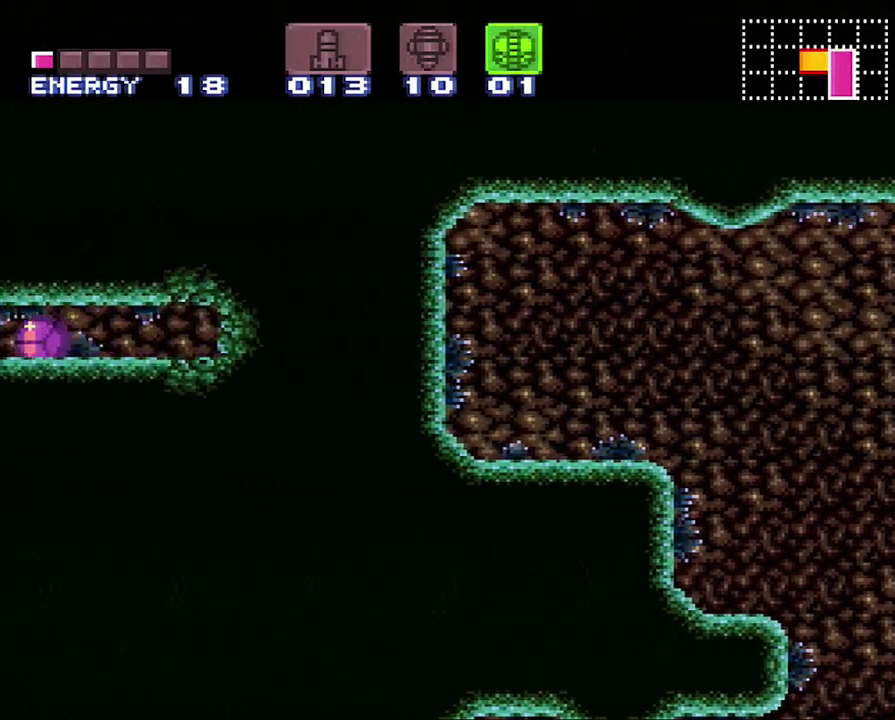
{"buttons": ["A", "DPAD_LEFT"], "events": []}
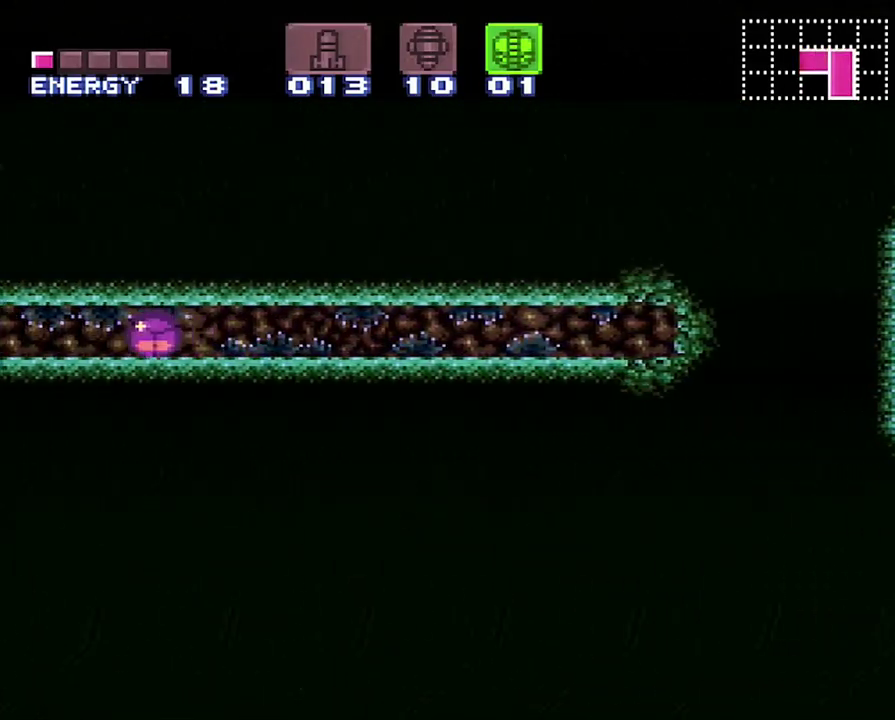
{"buttons": ["A", "DPAD_LEFT"], "events": []}
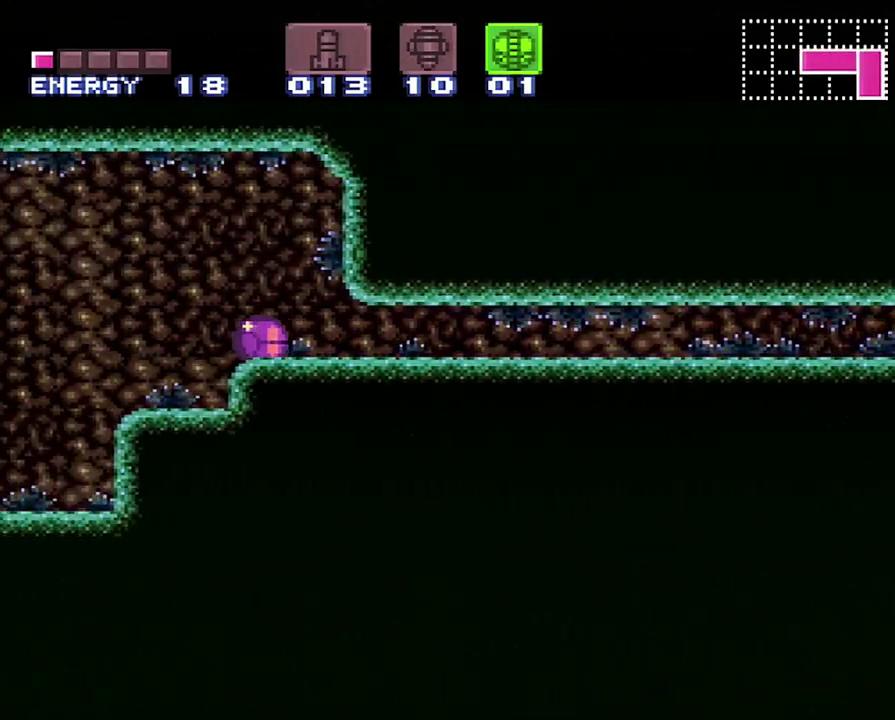
{"buttons": ["DPAD_LEFT"], "events": [[250, "DPAD_LEFT", "up"], [283, "A", "up"], [317, "DPAD_UP", "down"], [383, "DPAD_LEFT", "down"], [433, "DPAD_UP", "up"]]}
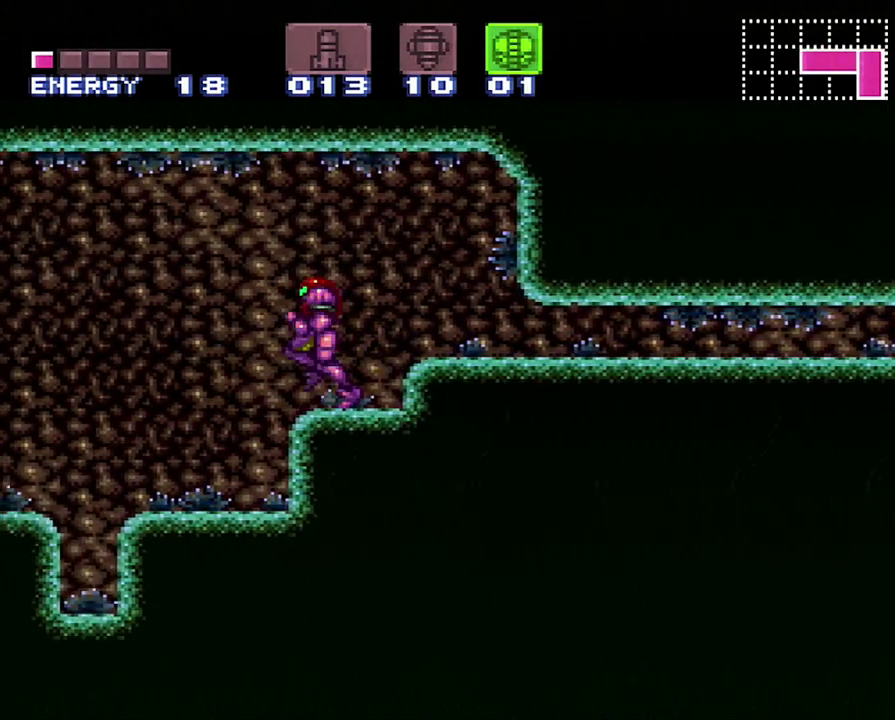
{"buttons": ["L1", "DPAD_LEFT"], "events": [[133, "DPAD_LEFT", "up"], [200, "L1", "down"], [383, "DPAD_LEFT", "down"]]}
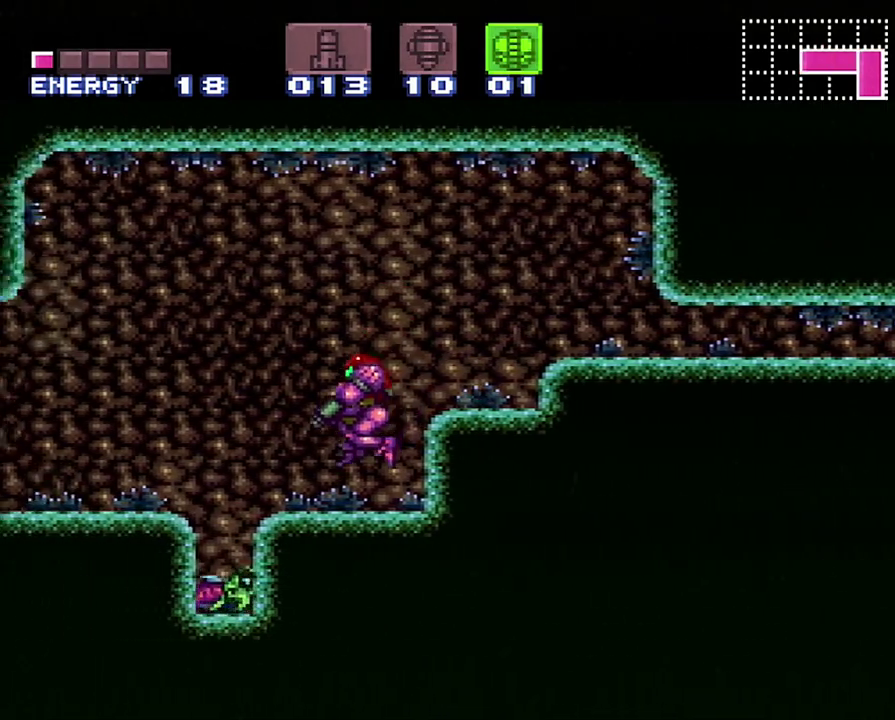
{"buttons": ["L1"], "events": [[100, "DPAD_LEFT", "up"], [217, "DPAD_LEFT", "down"], [300, "DPAD_LEFT", "up"]]}
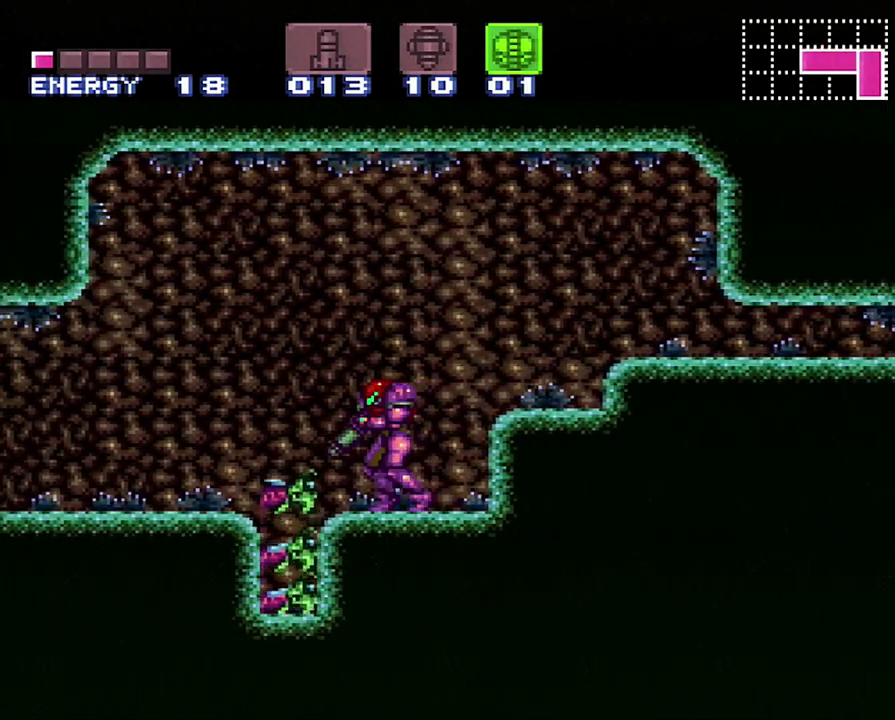
{"buttons": ["Y", "L1"], "events": [[133, "Y", "down"], [233, "Y", "up"], [433, "Y", "down"]]}
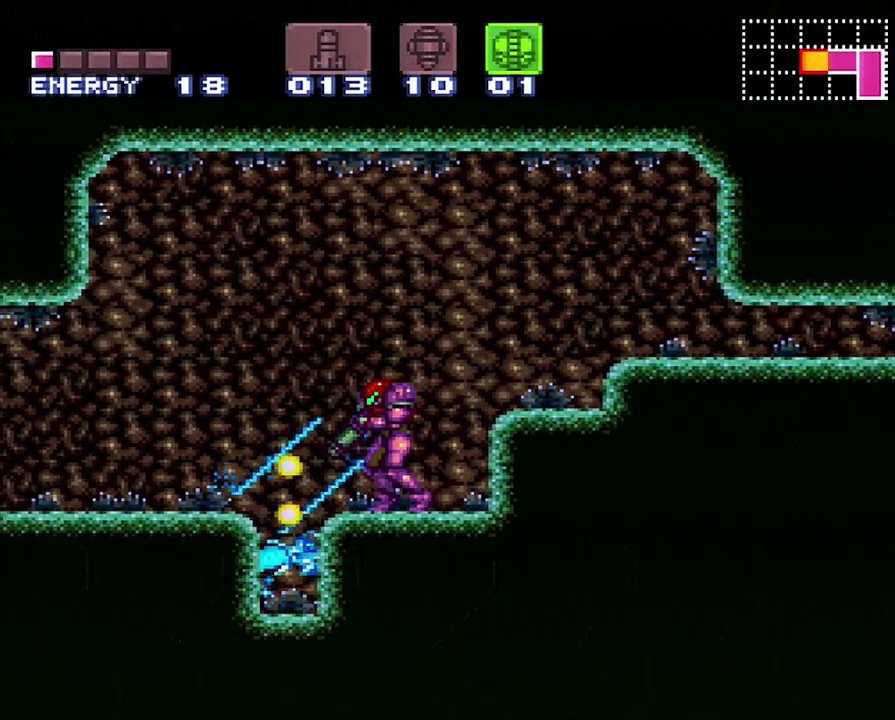
{"buttons": ["DPAD_LEFT"], "events": [[33, "Y", "up"], [117, "Y", "down"], [183, "Y", "up"], [283, "DPAD_LEFT", "down"], [383, "L1", "up"]]}
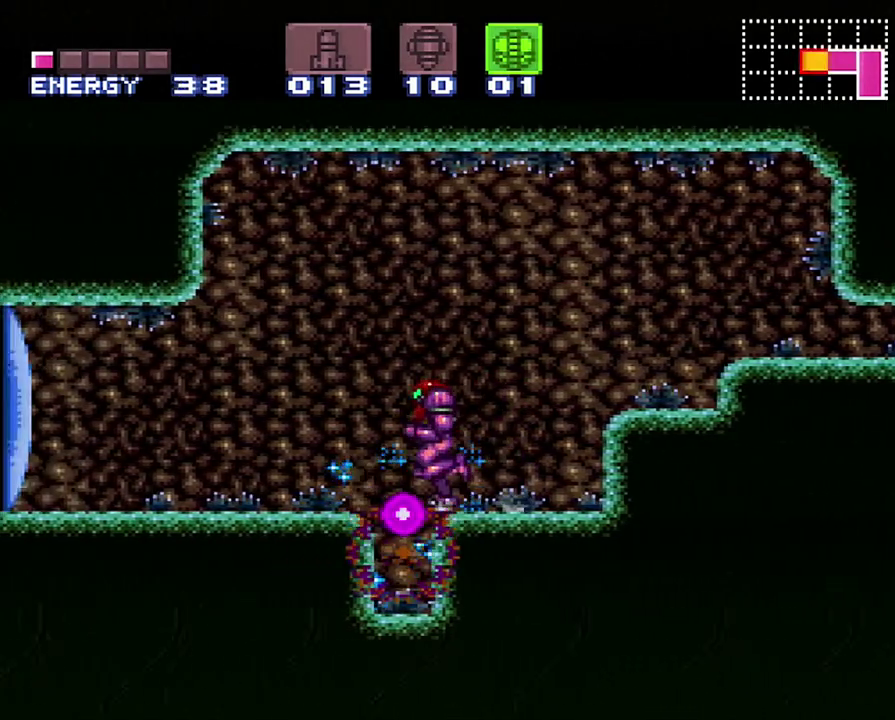
{"buttons": [], "events": [[67, "DPAD_LEFT", "up"]]}
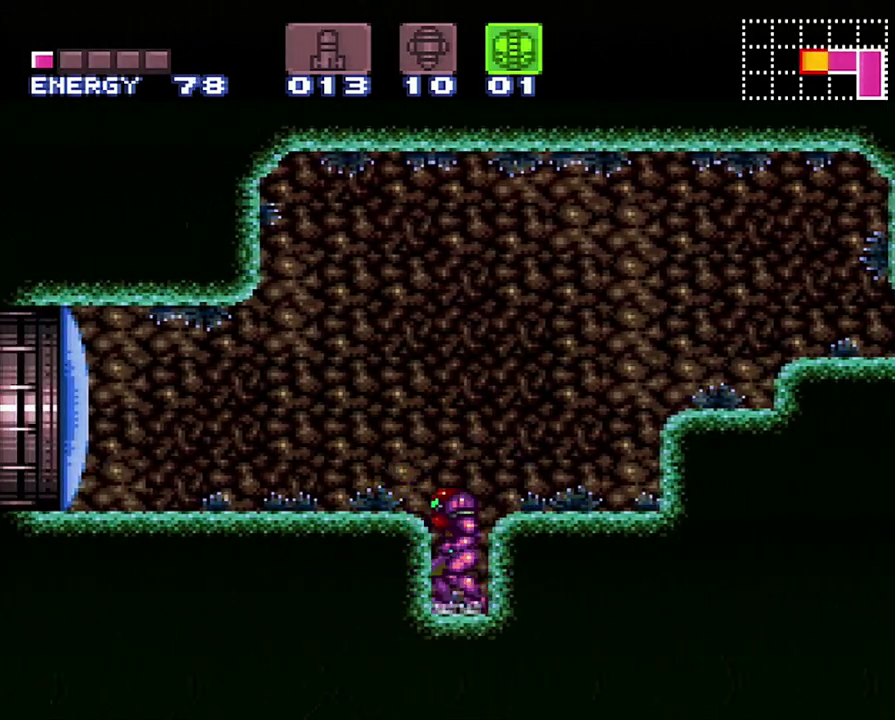
{"buttons": ["A", "DPAD_LEFT"], "events": [[33, "B", "down"], [133, "DPAD_LEFT", "down"], [183, "Y", "down"], [317, "B", "up"], [317, "Y", "up"], [467, "A", "down"]]}